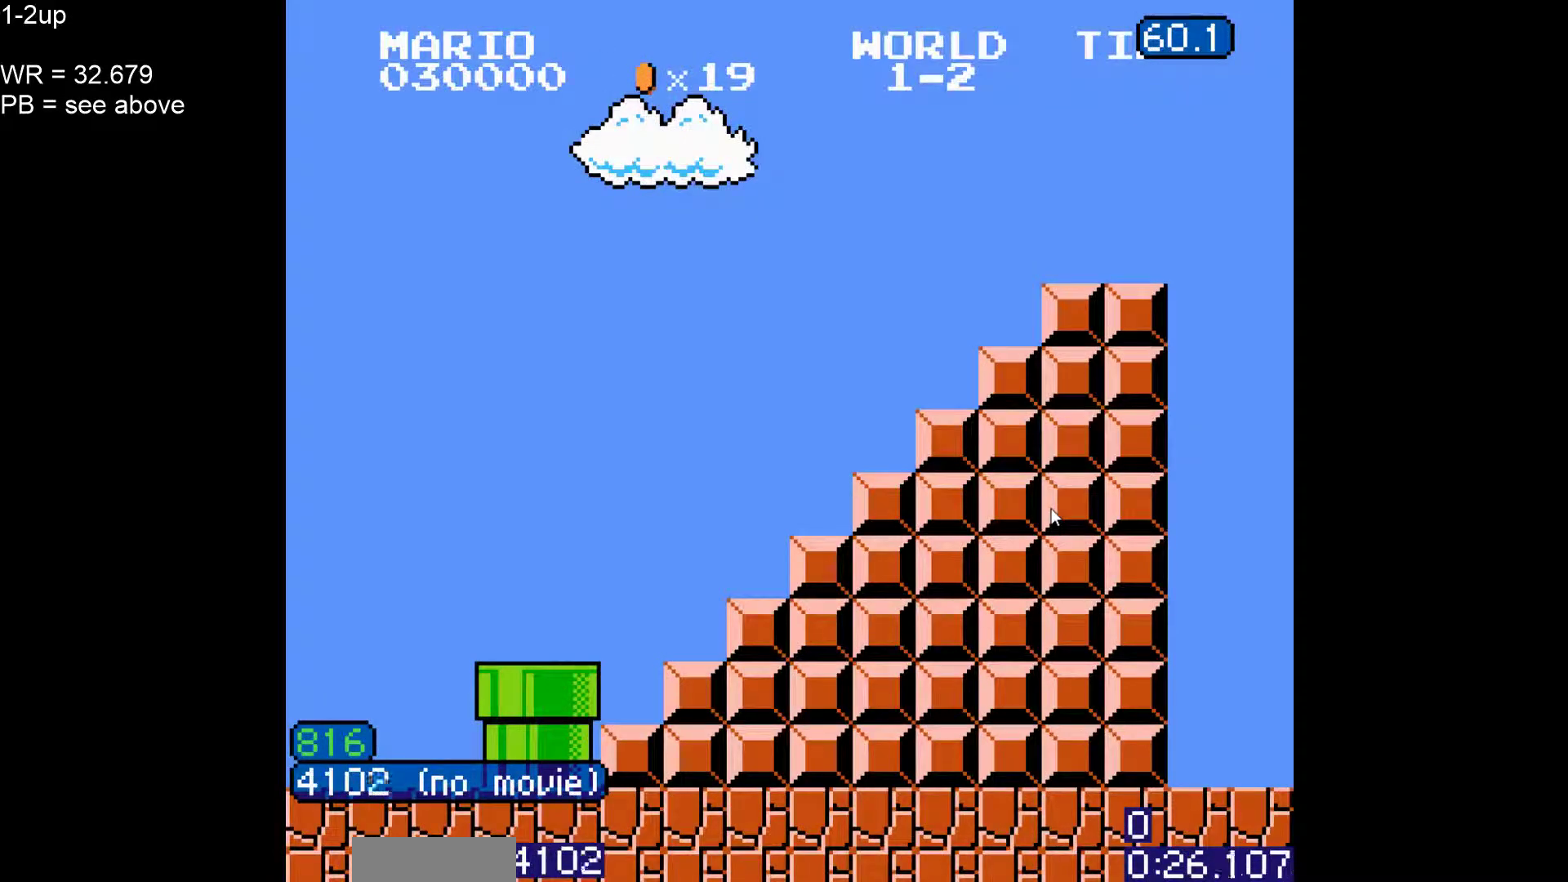
Gameplay with a controller (Nintendo layout); each line is a JSON object with the inputs held at the frame after it. "events" lists button and stick changes between this image and that frame as [ms after this image, input, new state], when the widget could be followed in between. Not read: L3 R3 other_buttons.
{"buttons": ["B", "DPAD_RIGHT"], "events": []}
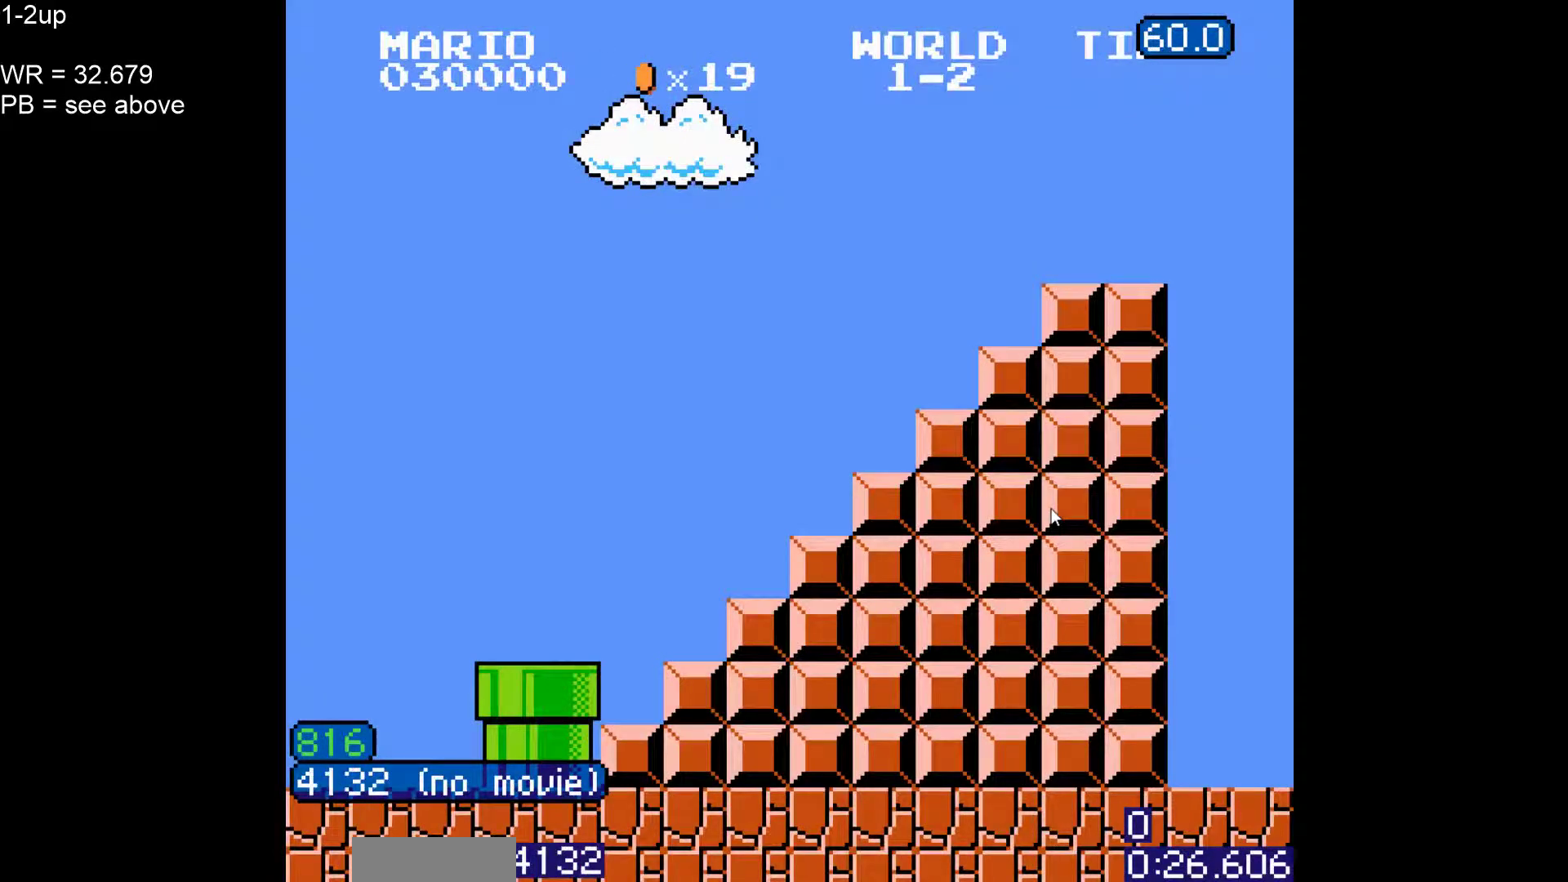
{"buttons": ["B", "DPAD_RIGHT"], "events": []}
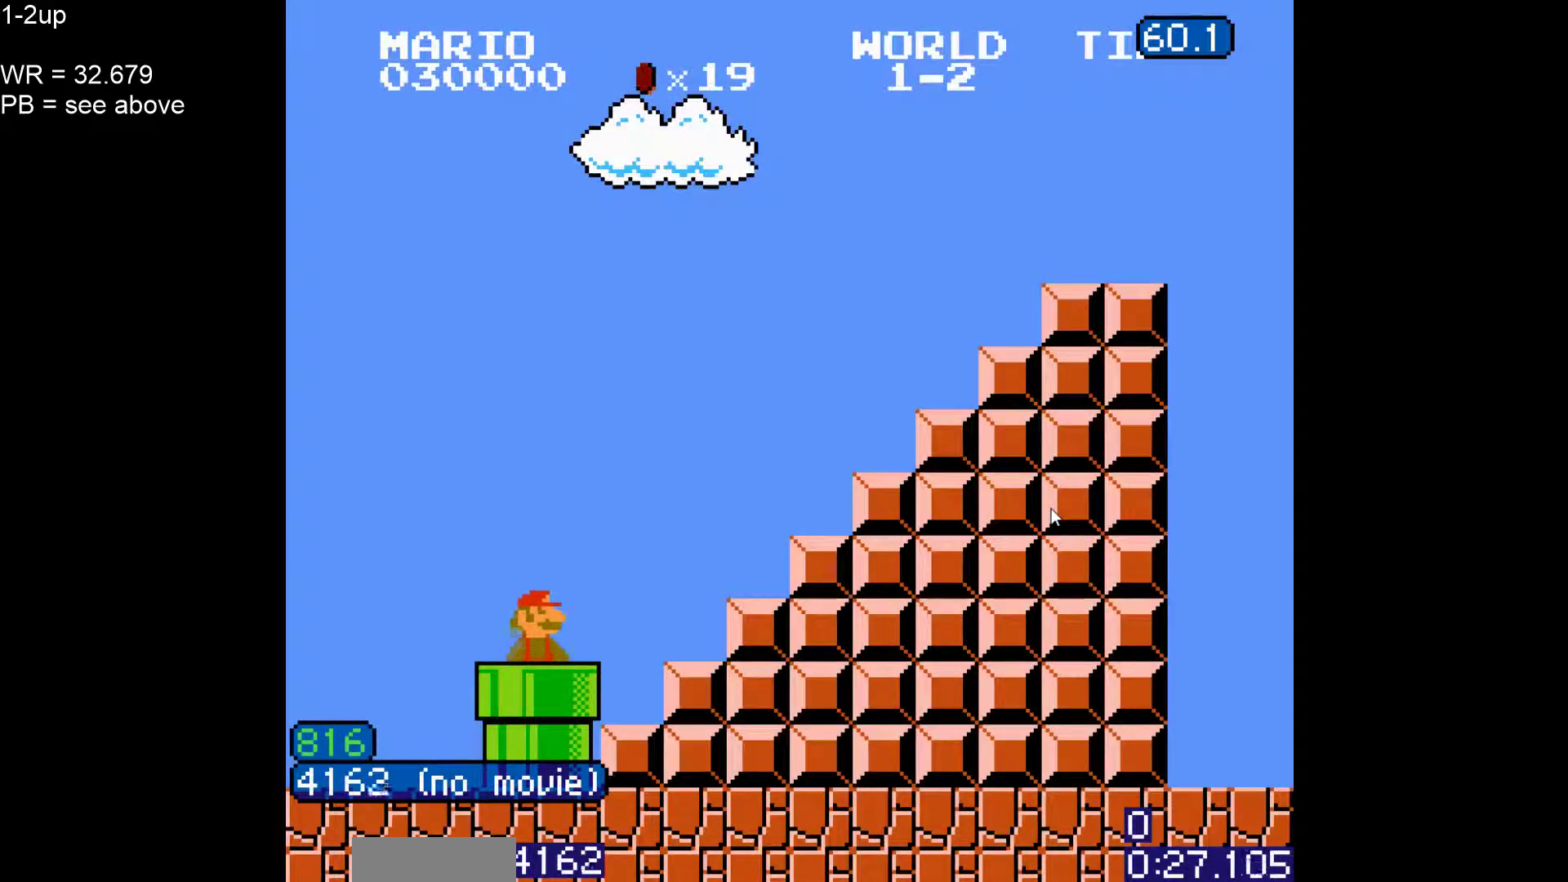
{"buttons": ["B", "DPAD_RIGHT"], "events": []}
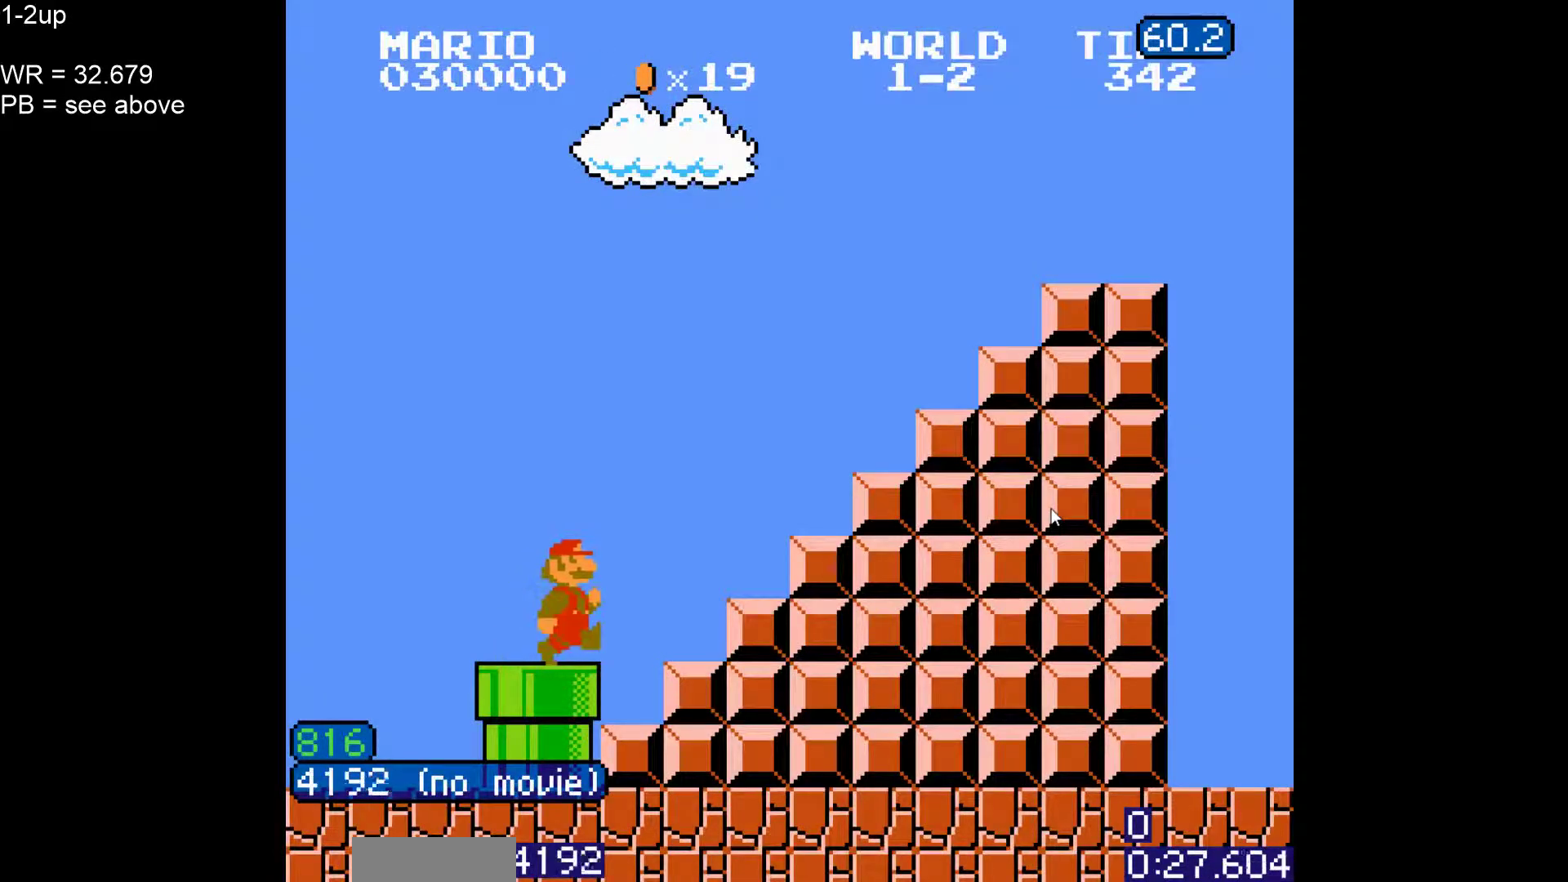
{"buttons": ["A", "B", "DPAD_RIGHT"], "events": [[267, "A", "down"]]}
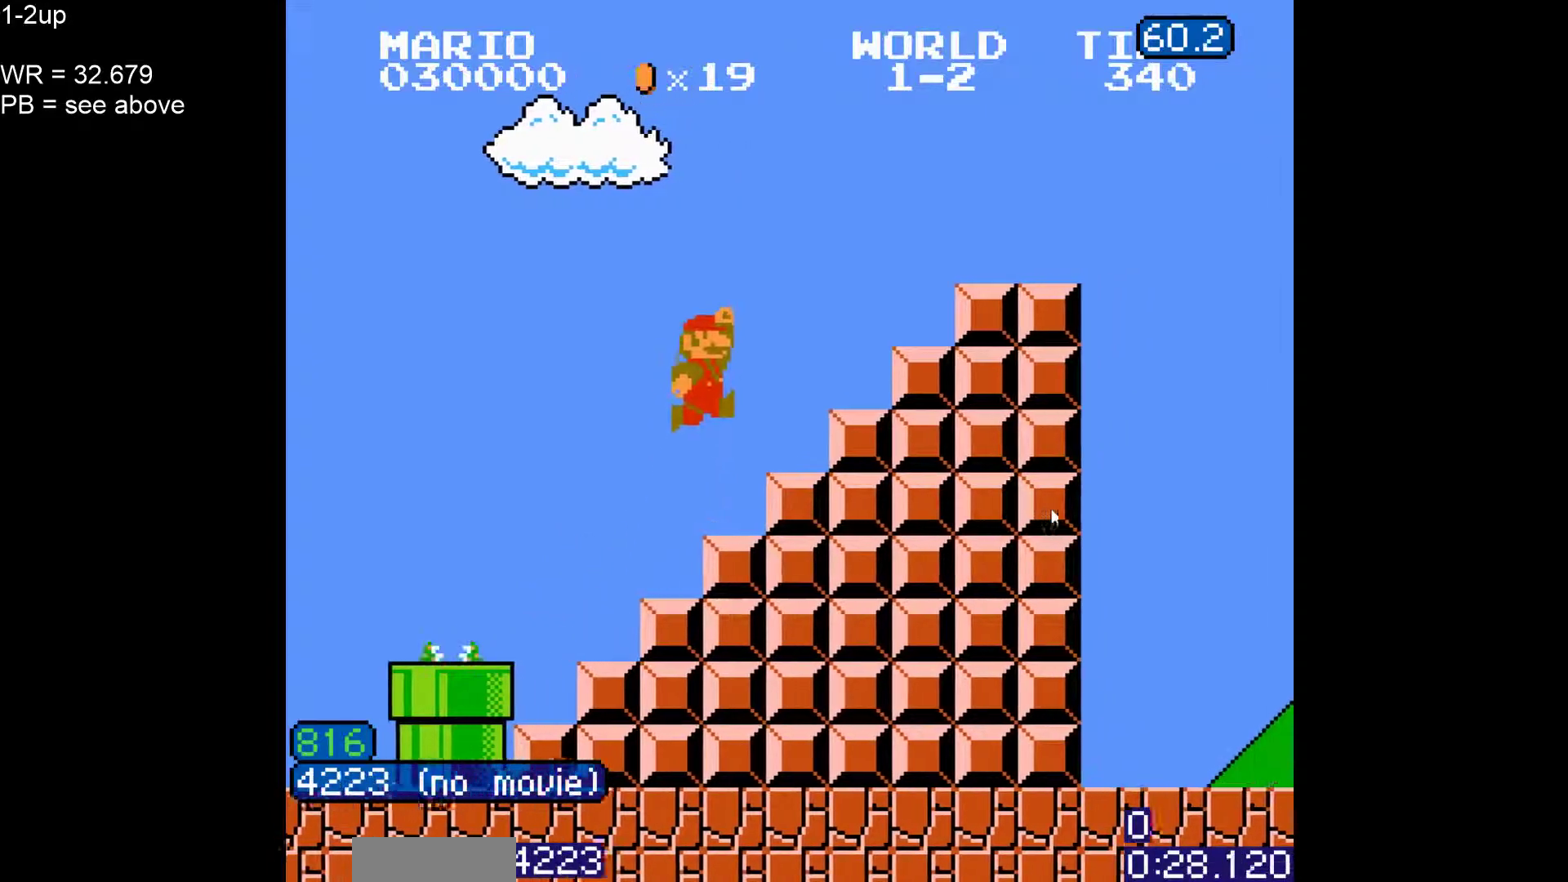
{"buttons": ["A", "B", "DPAD_RIGHT"], "events": [[50, "A", "up"], [250, "A", "down"]]}
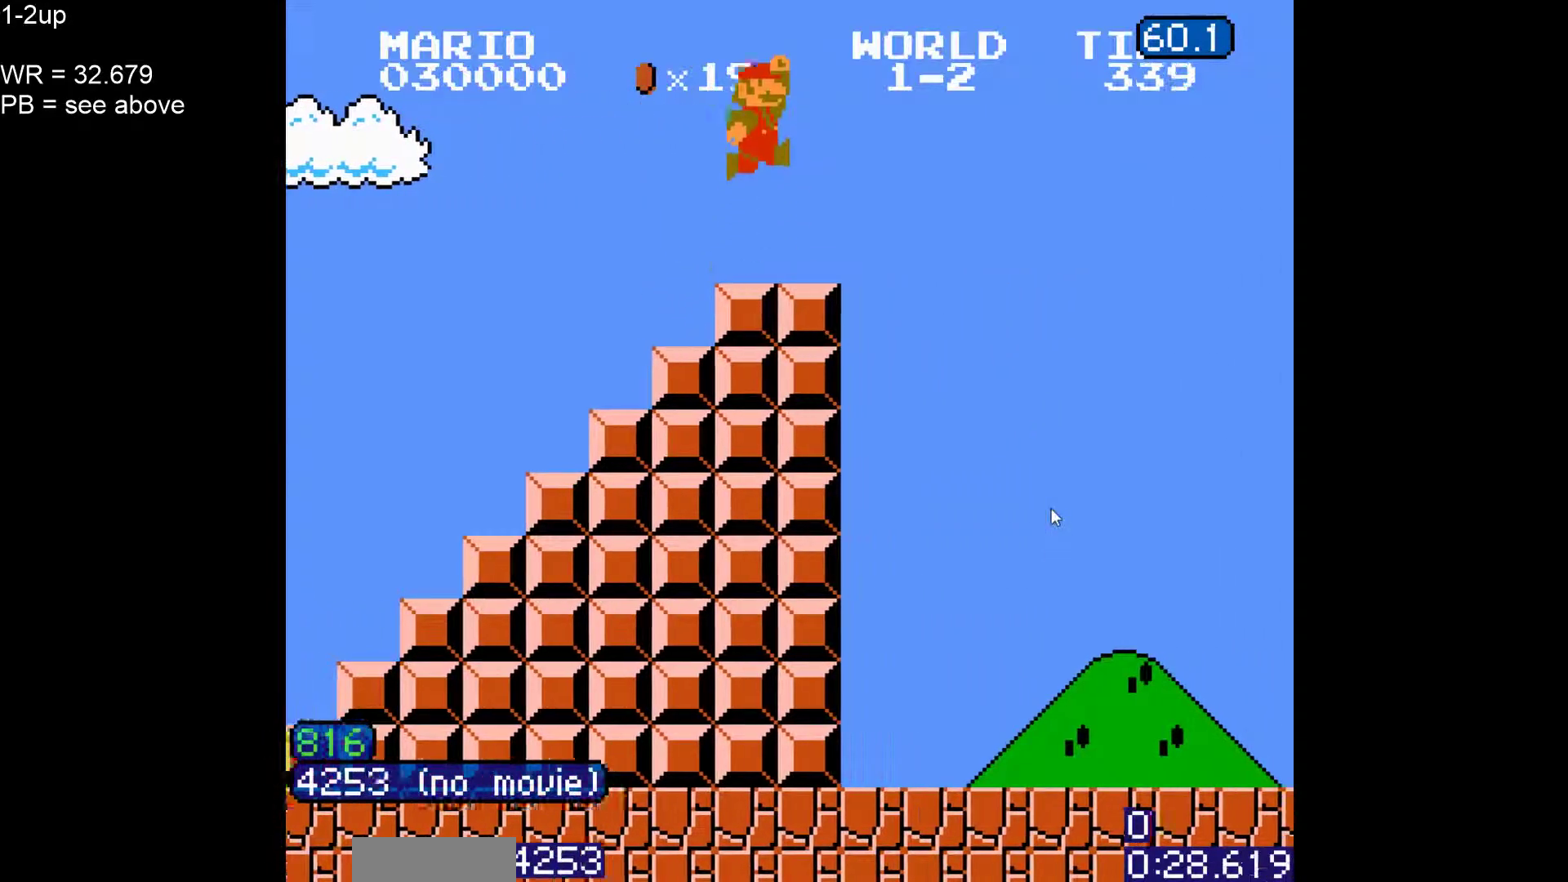
{"buttons": ["A", "B", "DPAD_RIGHT"], "events": []}
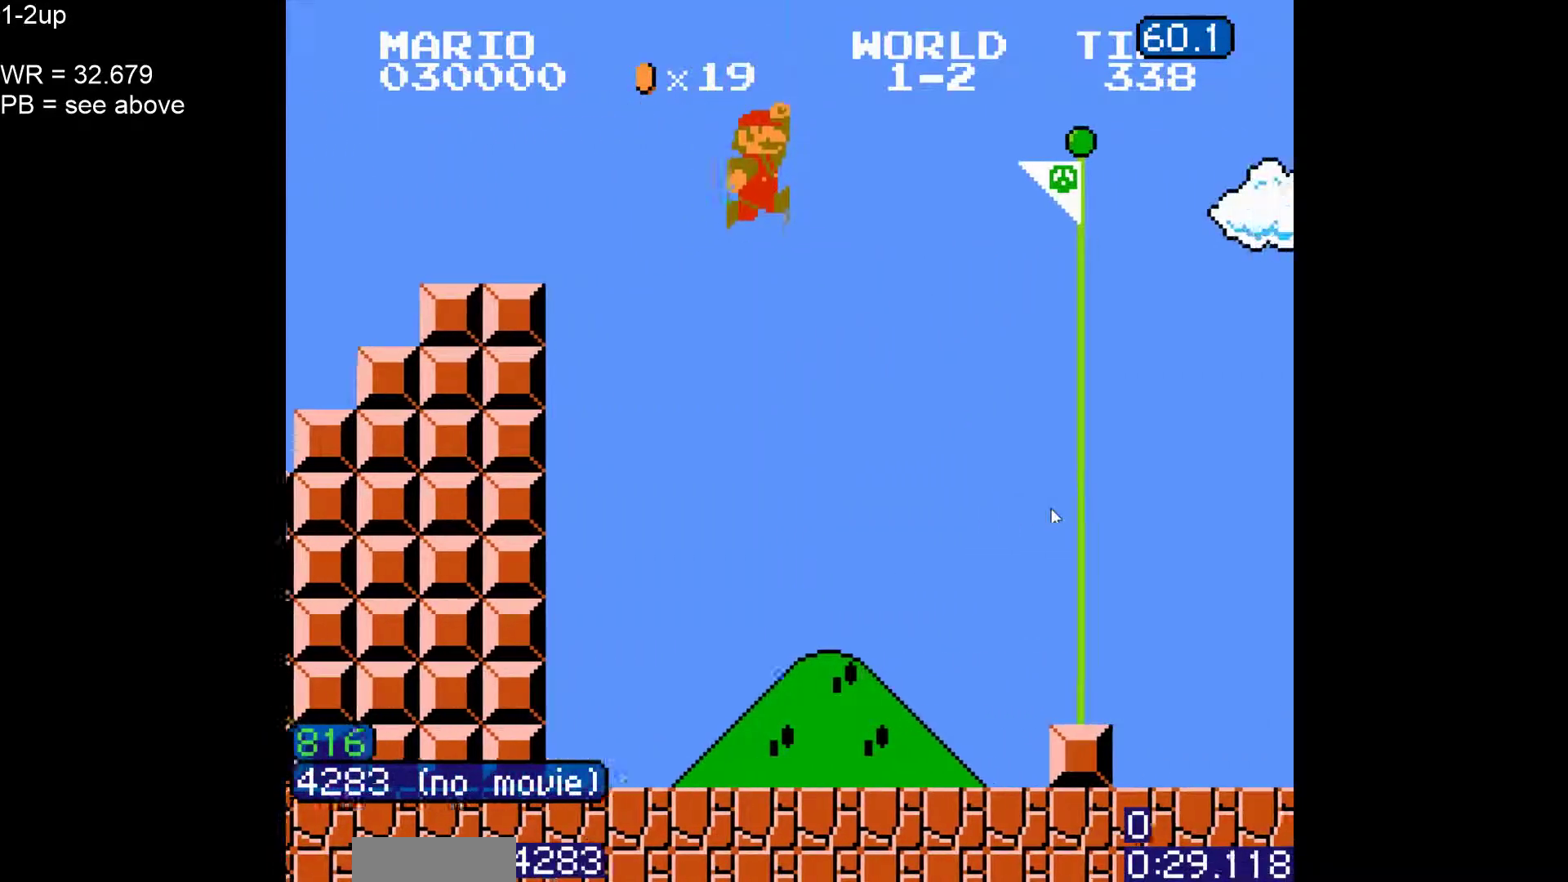
{"buttons": ["A", "B", "DPAD_RIGHT"], "events": []}